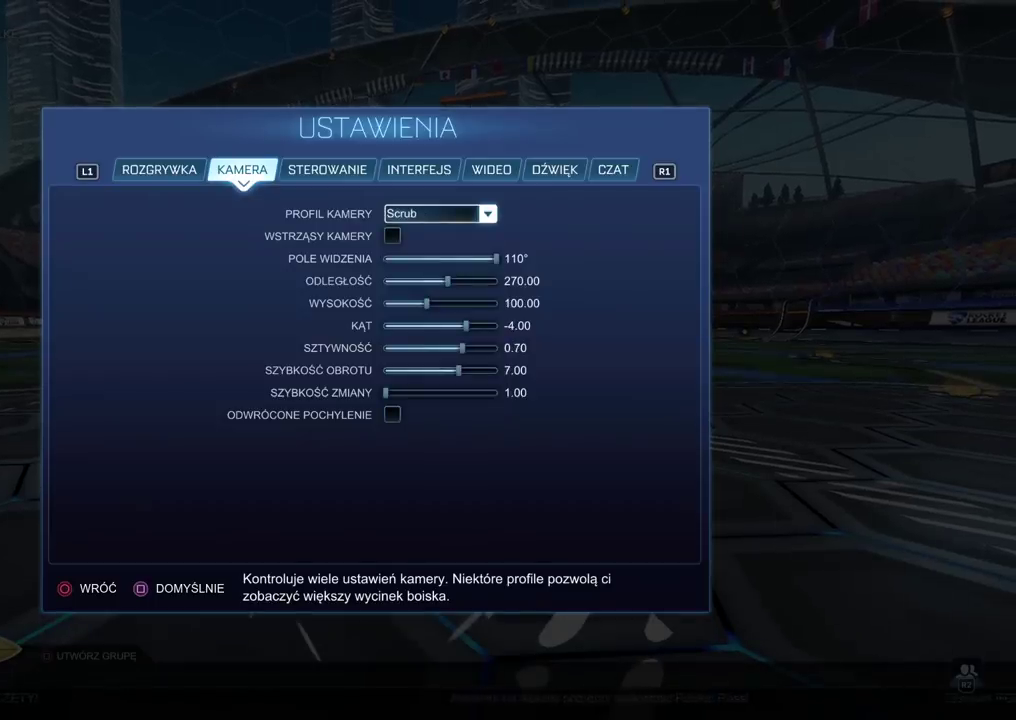
Gameplay with a controller (PlayStation layout); each line is a JSON object with the inputs held at the frame after it. "events" lists button and stick changes between this image and that frame as [ms after this image, input, new state], when the widget could be followed in between.
{"buttons": ["CIRCLE", "R1", "R2"], "left_stick": "up", "right_stick": "center", "events": [[83, "CIRCLE", "down"], [150, "R2", "down"], [350, "R1", "down"], [467, "left_stick", "up"]]}
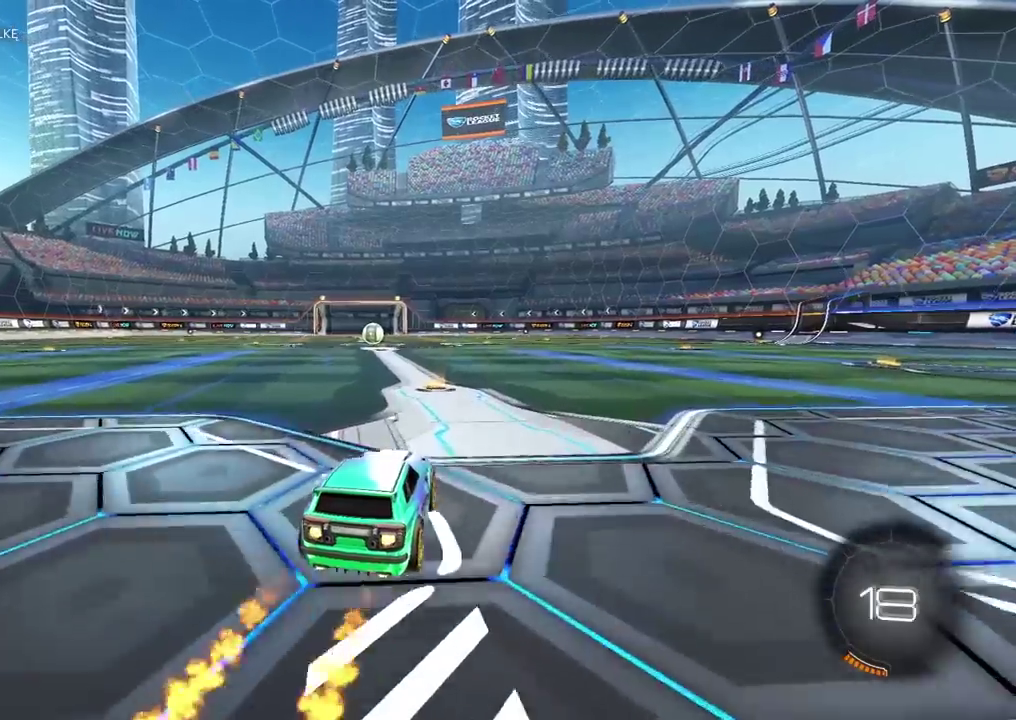
{"buttons": ["CROSS", "CIRCLE", "R1", "R2"], "left_stick": "down", "right_stick": "center", "events": [[33, "CROSS", "down"], [133, "CROSS", "up"], [150, "CIRCLE", "up"], [200, "CIRCLE", "down"], [233, "CROSS", "down"], [283, "left_stick", "down"]]}
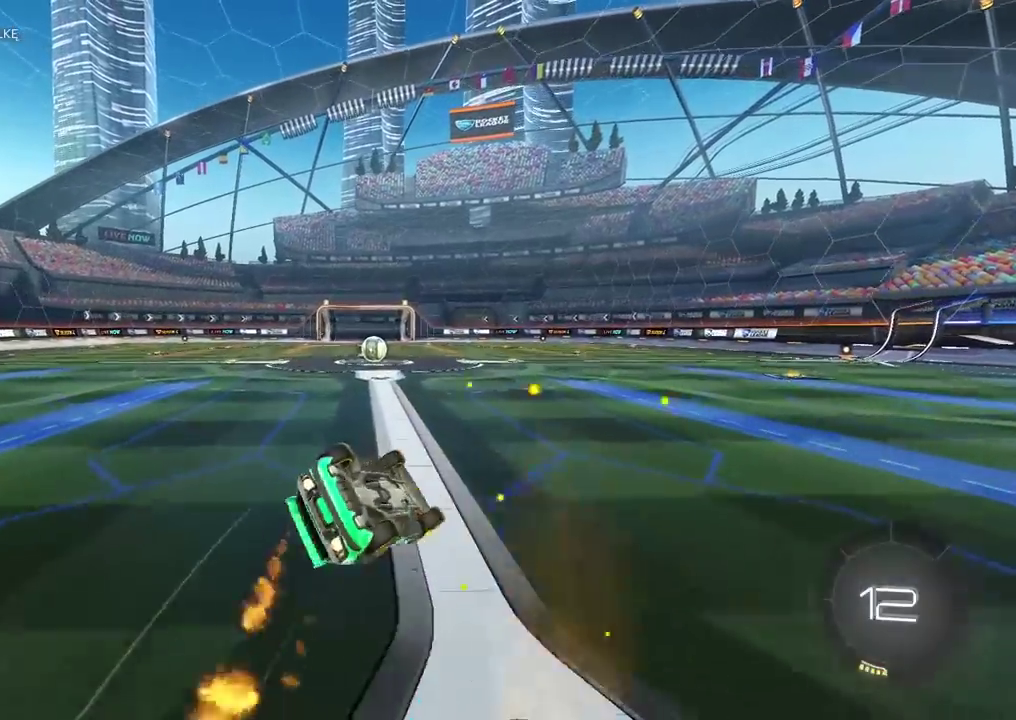
{"buttons": ["R2"], "left_stick": "down", "right_stick": "center", "events": [[167, "CROSS", "up"], [250, "R1", "up"], [383, "CIRCLE", "up"]]}
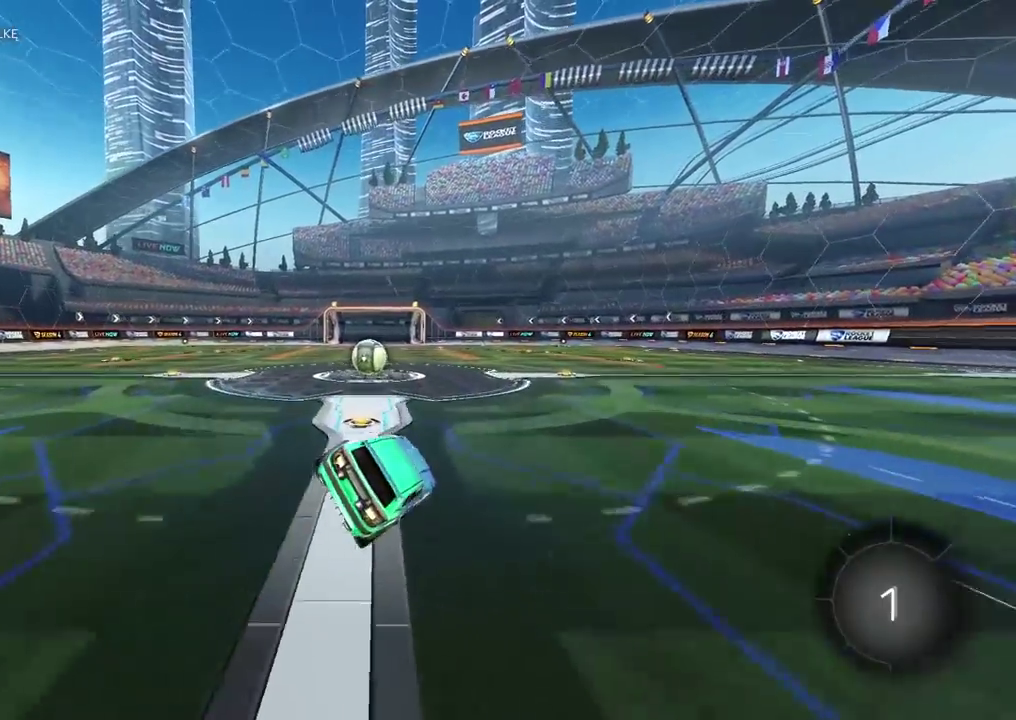
{"buttons": ["R2"], "left_stick": "center", "right_stick": "center", "events": [[50, "left_stick", "center"], [183, "R2", "up"], [483, "R2", "down"]]}
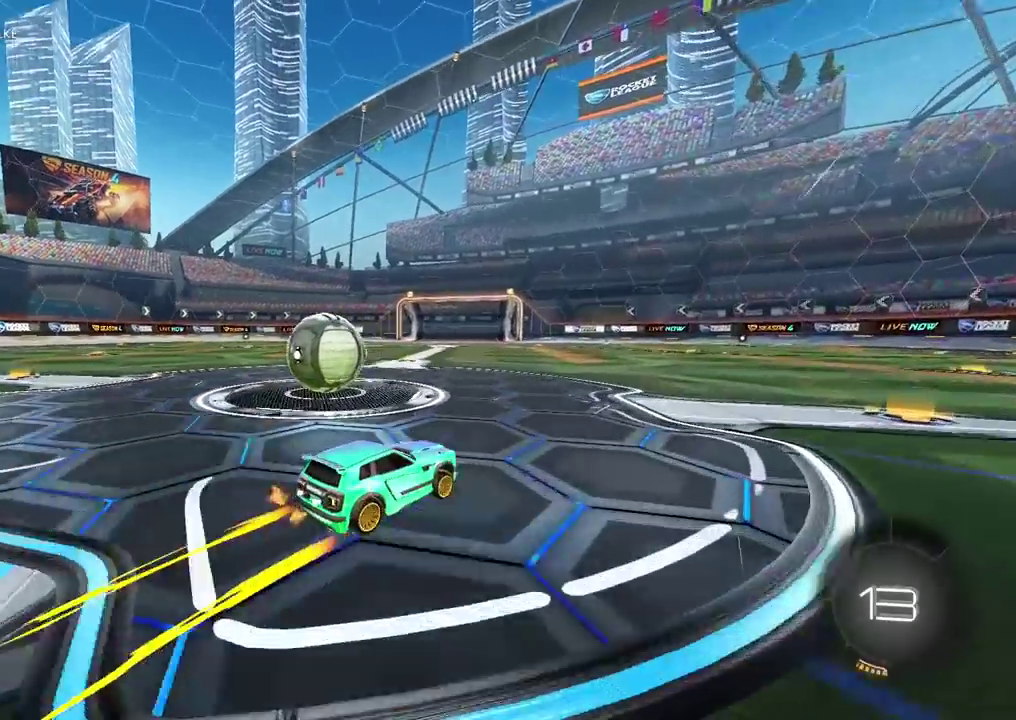
{"buttons": ["L1", "R2"], "left_stick": "right", "right_stick": "center", "events": [[100, "left_stick", "right"], [317, "L1", "down"]]}
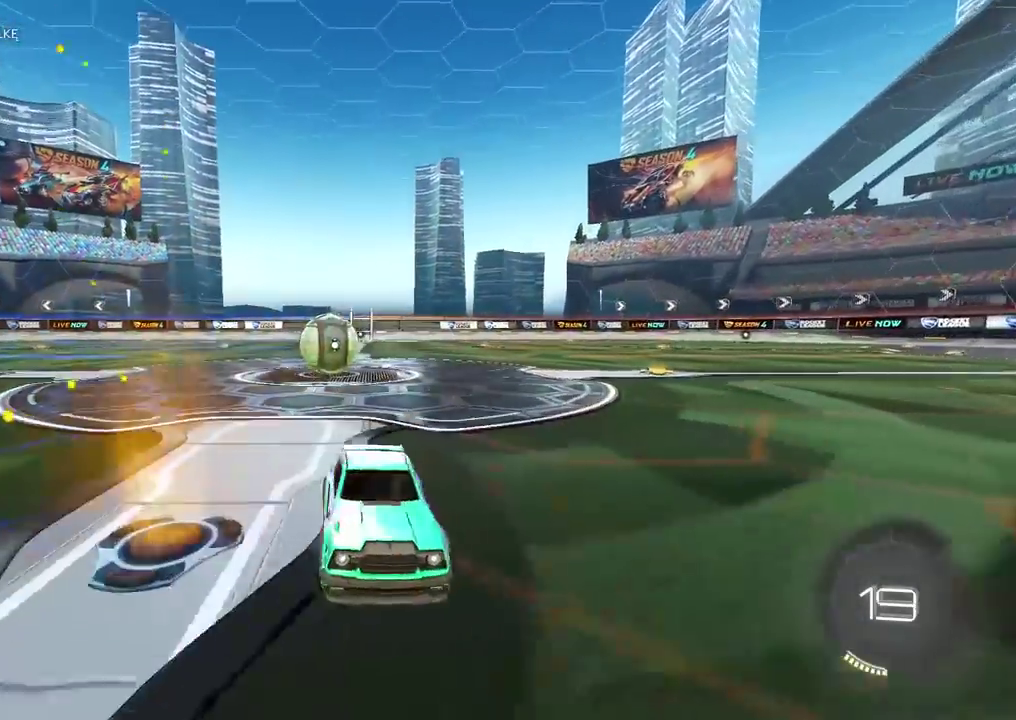
{"buttons": ["R2"], "left_stick": "right", "right_stick": "center", "events": [[67, "L1", "up"]]}
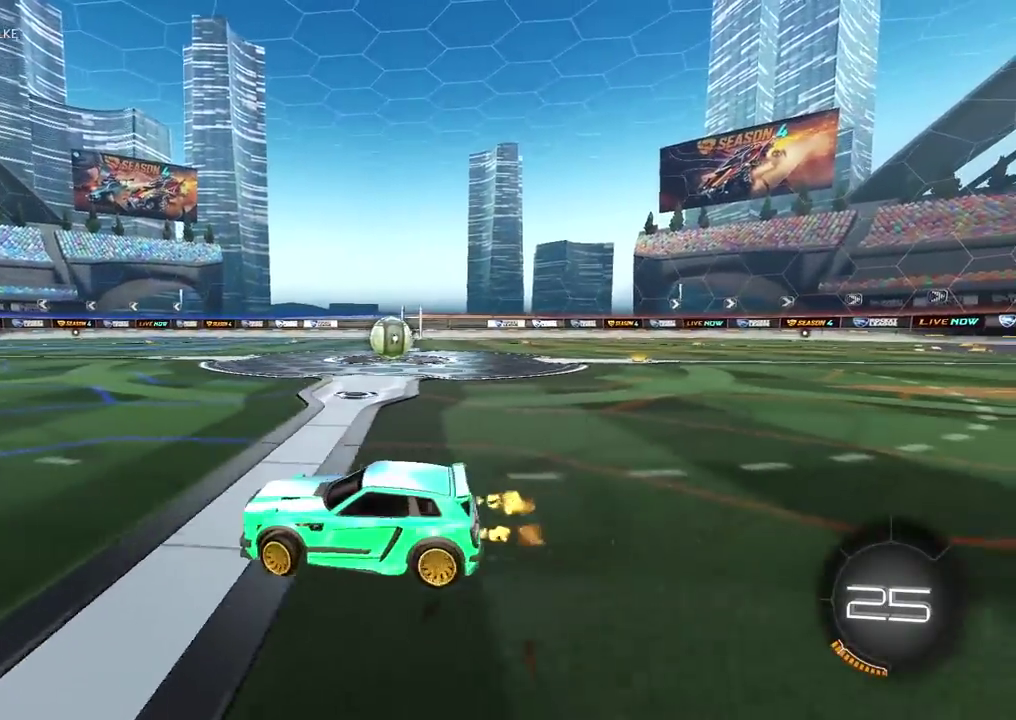
{"buttons": ["R2"], "left_stick": "right", "right_stick": "center", "events": []}
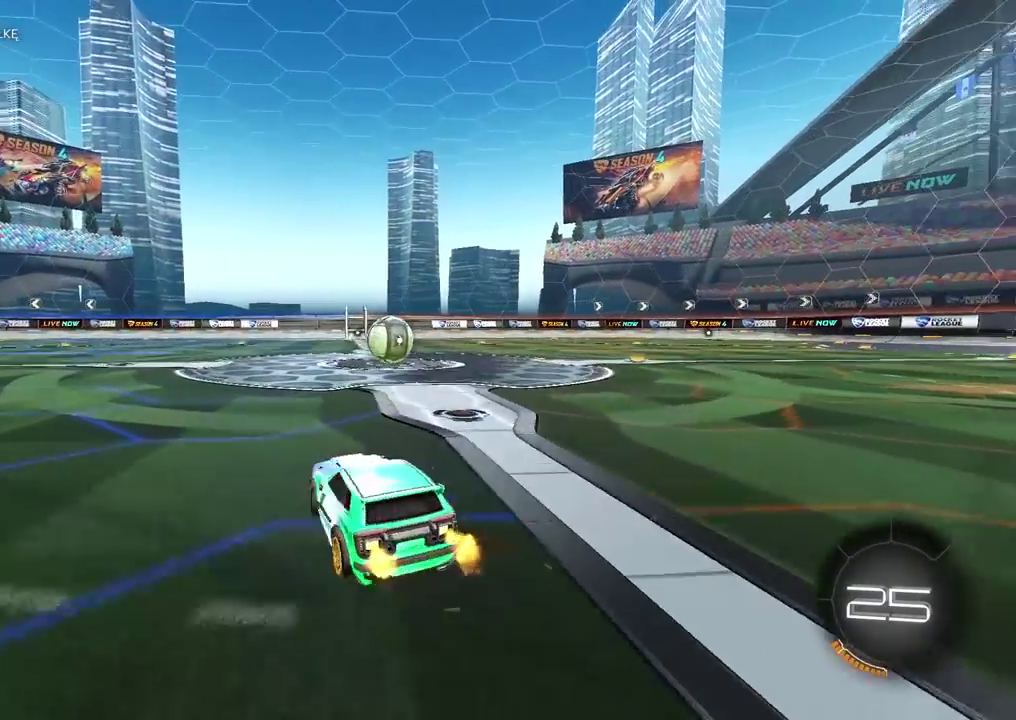
{"buttons": ["R2"], "left_stick": "center", "right_stick": "center", "events": [[183, "left_stick", "center"]]}
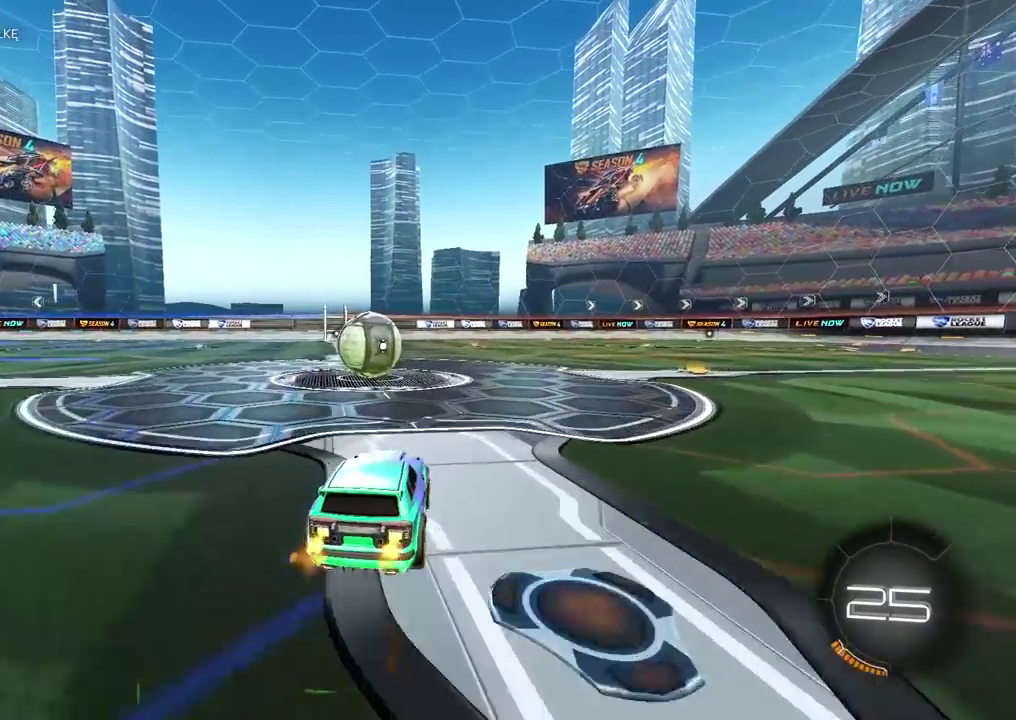
{"buttons": ["R2"], "left_stick": "center", "right_stick": "center", "events": [[117, "CIRCLE", "down"], [117, "left_stick", "left"], [200, "left_stick", "center"], [433, "CIRCLE", "up"]]}
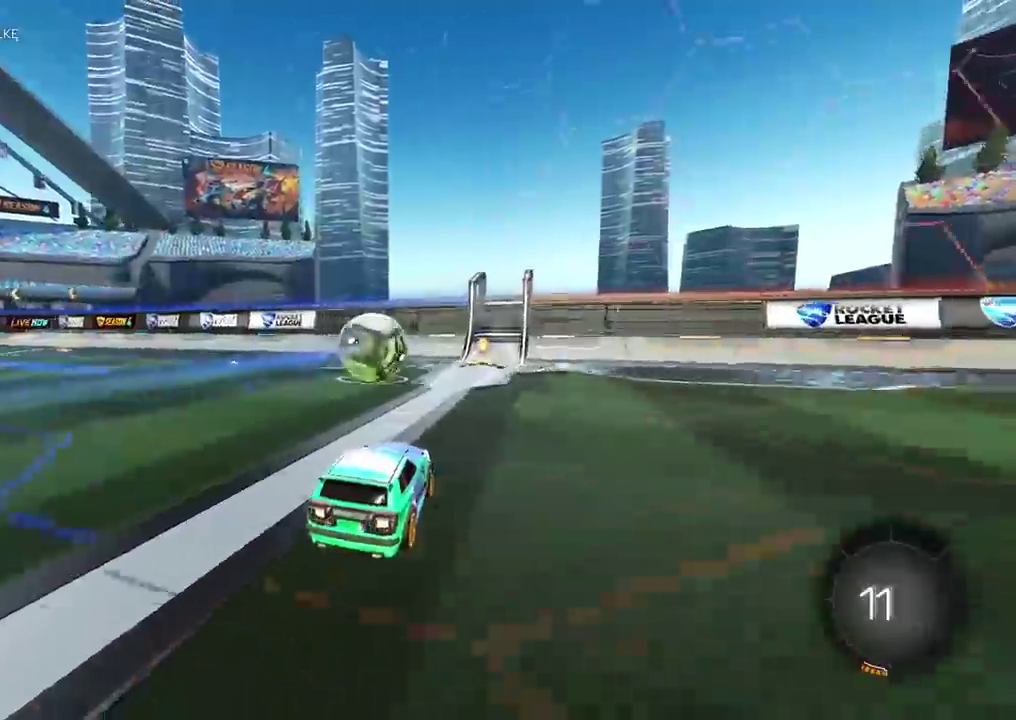
{"buttons": ["R2"], "left_stick": "center", "right_stick": "center", "events": []}
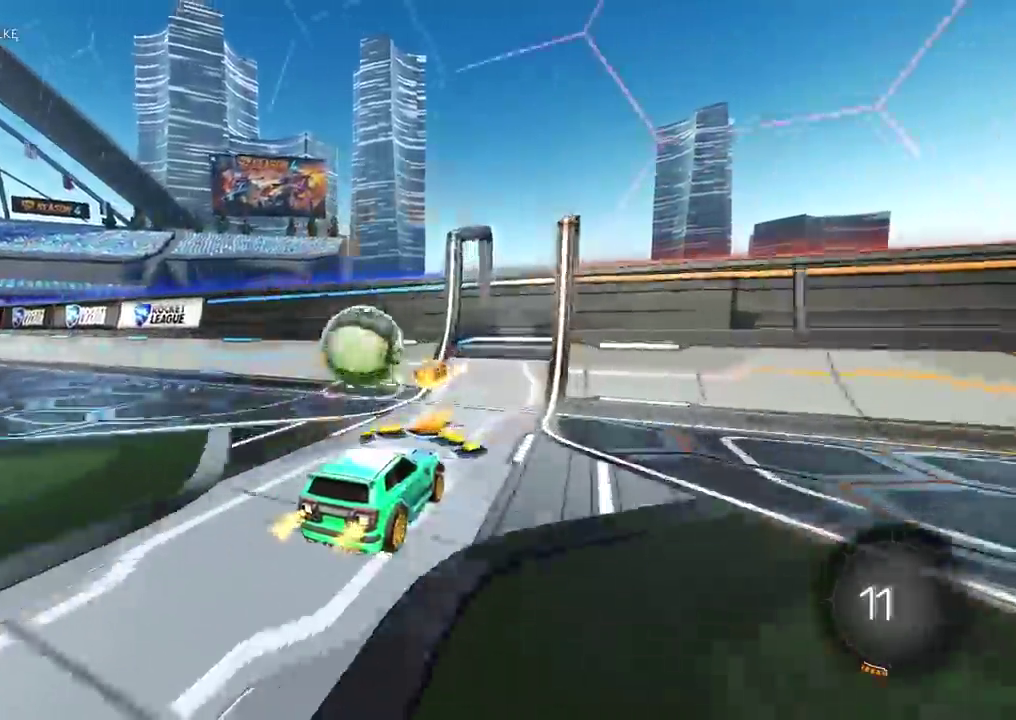
{"buttons": ["R2"], "left_stick": "center", "right_stick": "center", "events": [[100, "left_stick", "left"], [483, "left_stick", "center"]]}
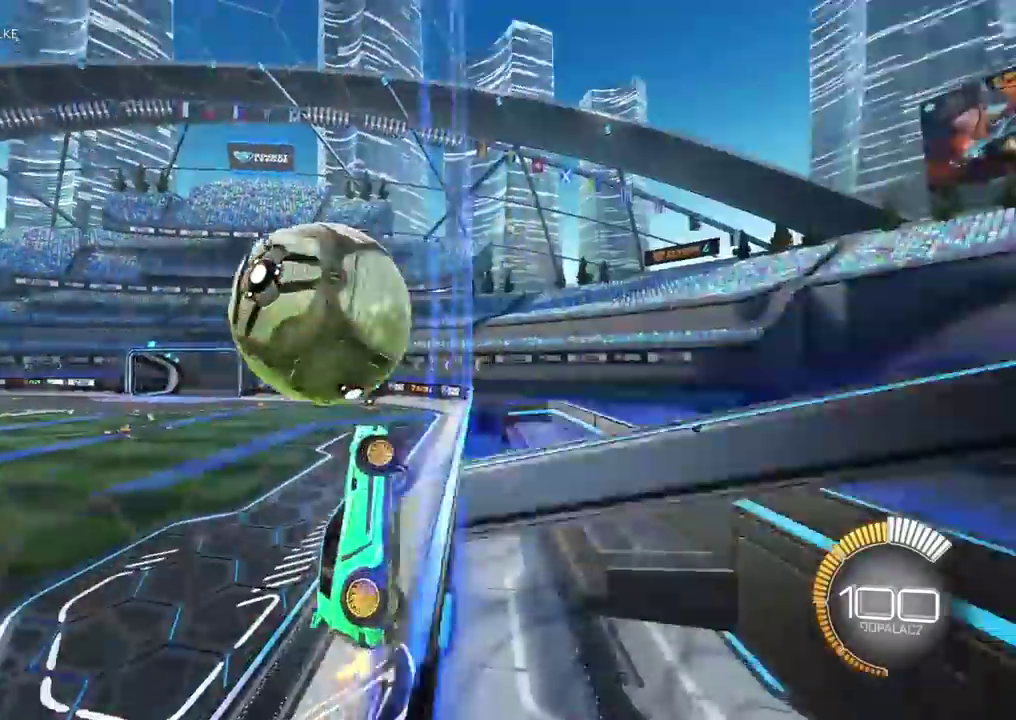
{"buttons": ["L2"], "left_stick": "up-left", "right_stick": "center"}
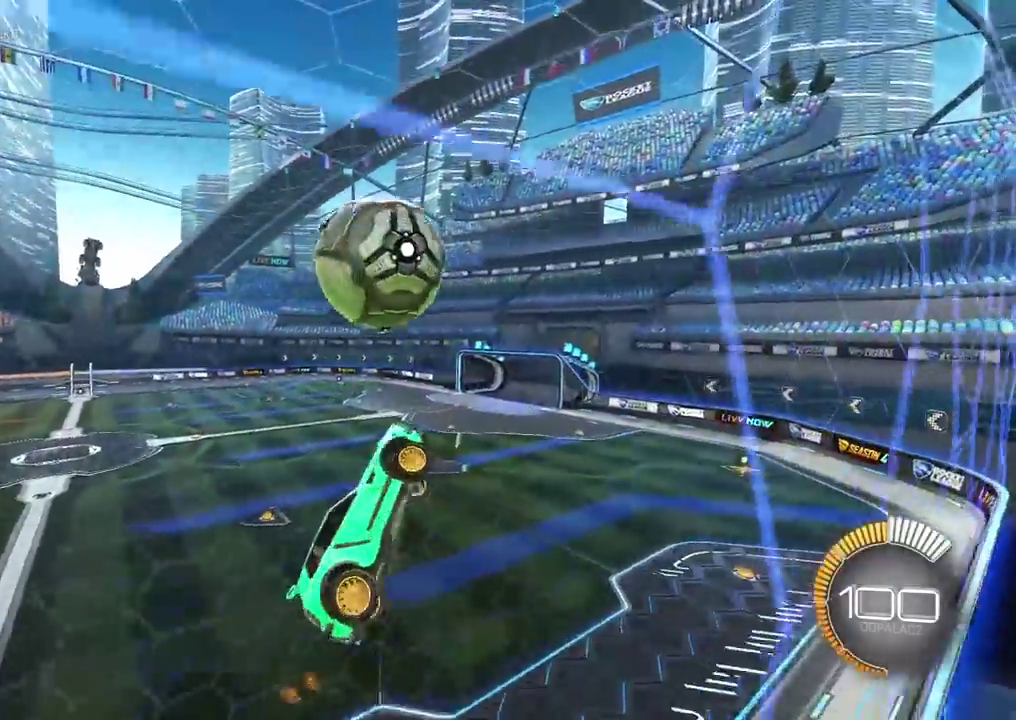
{"buttons": ["L2", "R2"], "left_stick": "down-left", "right_stick": "center"}
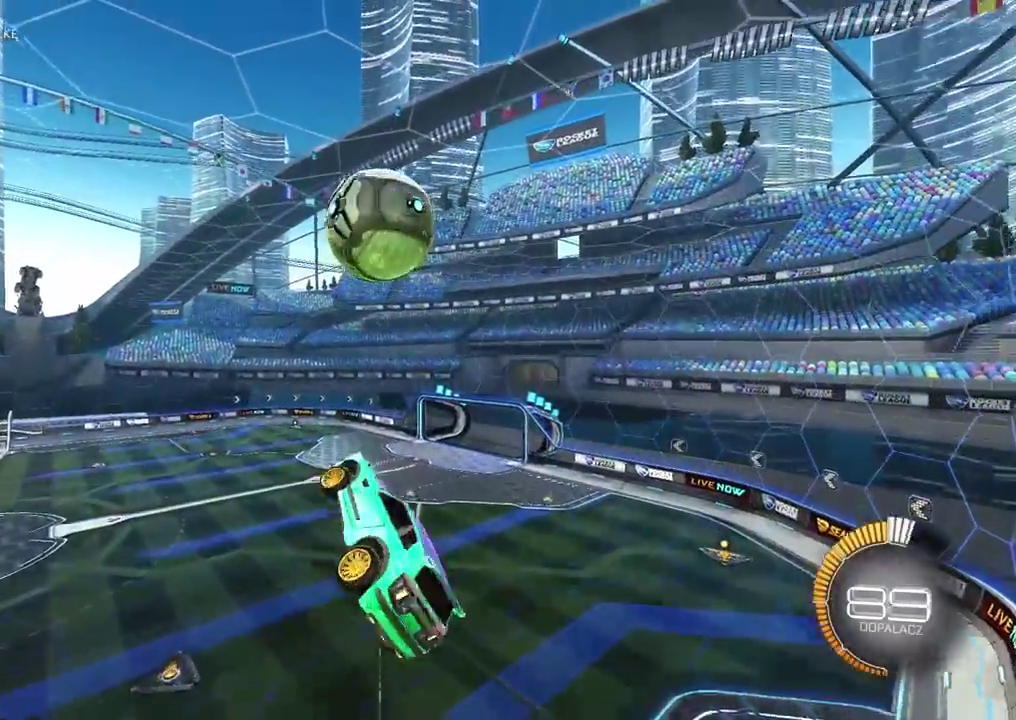
{"buttons": ["CIRCLE", "L2", "R2"], "left_stick": "up-right", "right_stick": "center", "events": [[33, "left_stick", "left"], [100, "CIRCLE", "down"], [183, "left_stick", "up-left"], [250, "left_stick", "up-right"], [267, "CIRCLE", "up"], [300, "left_stick", "right"], [350, "R2", "up"], [483, "left_stick", "up-right"], [500, "CIRCLE", "down"], [500, "R2", "down"]]}
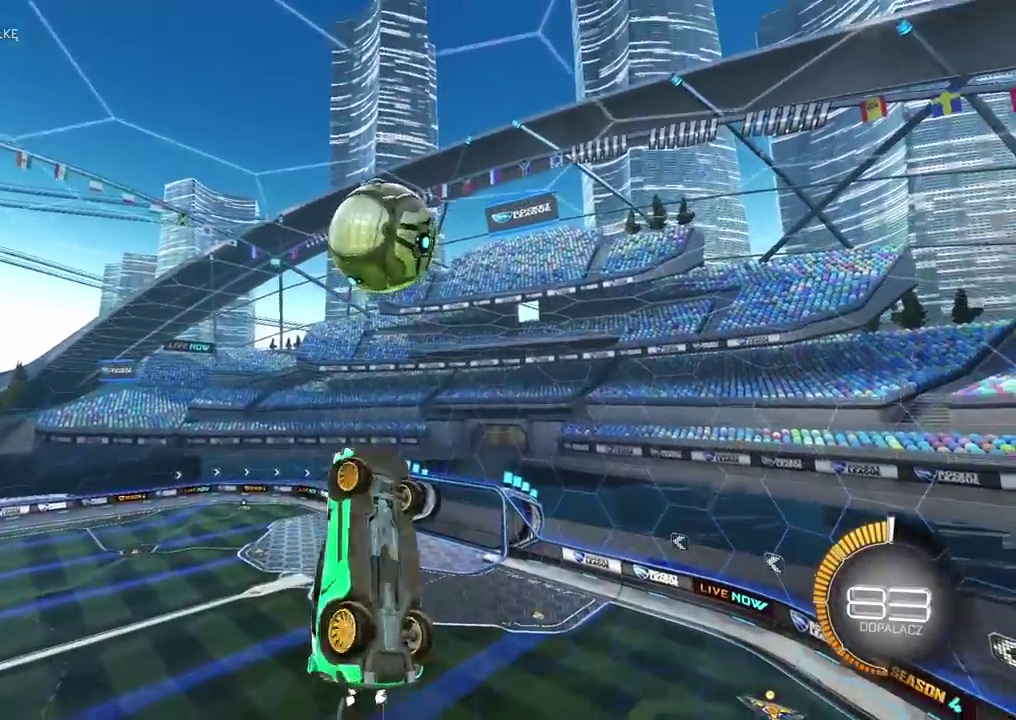
{"buttons": ["L2", "R2"], "left_stick": "right", "right_stick": "center", "events": [[67, "left_stick", "center"], [200, "left_stick", "right"], [233, "CIRCLE", "up"], [317, "CIRCLE", "down"], [450, "CIRCLE", "up"]]}
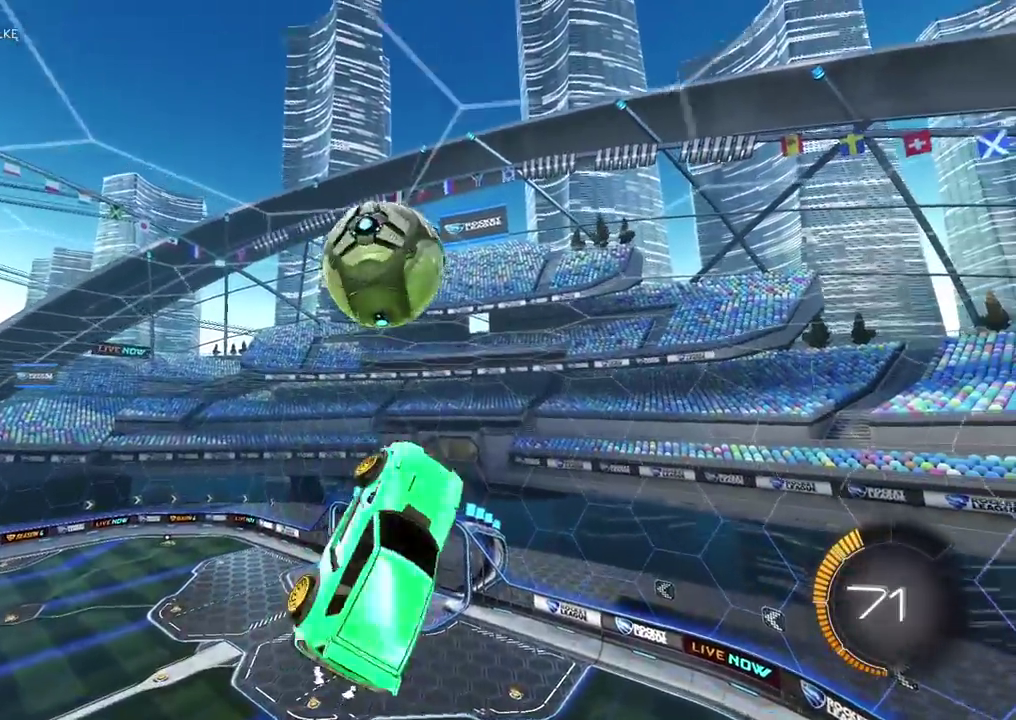
{"buttons": ["CIRCLE", "R2"], "left_stick": "down-right", "right_stick": "center", "events": [[33, "L2", "up"], [33, "left_stick", "center"], [167, "CIRCLE", "down"], [267, "CIRCLE", "up"], [300, "R2", "up"], [367, "left_stick", "down-right"], [400, "R2", "down"], [433, "CIRCLE", "down"]]}
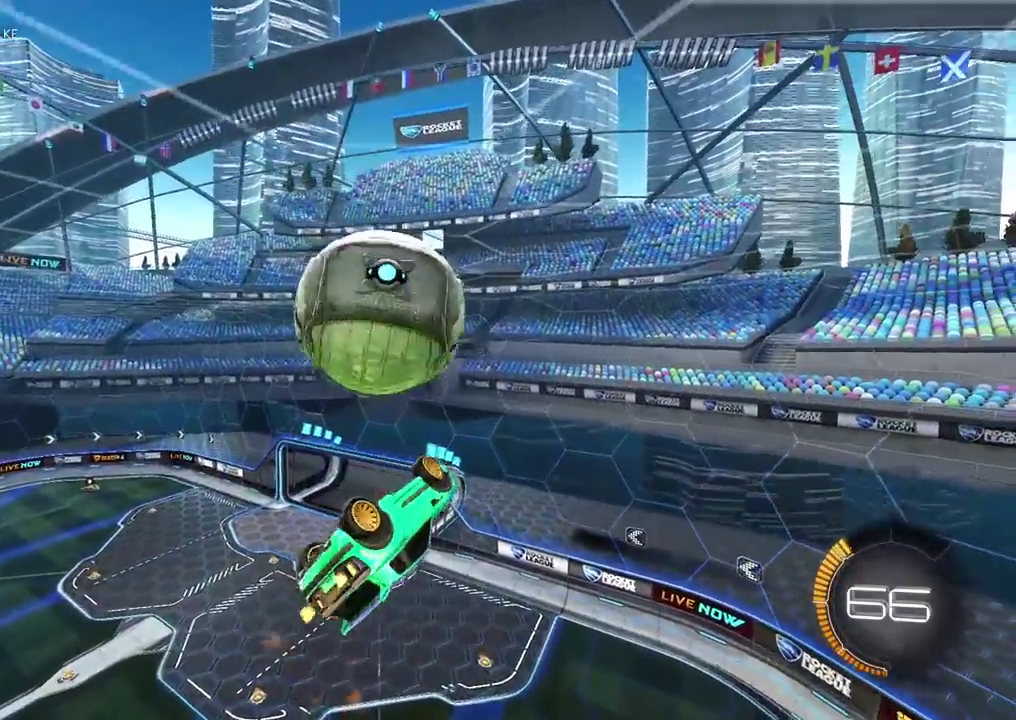
{"buttons": ["L2"], "left_stick": "center", "right_stick": "center", "events": [[17, "CIRCLE", "up"], [33, "left_stick", "center"], [50, "R2", "up"], [150, "L2", "down"], [200, "left_stick", "up-right"], [500, "left_stick", "center"]]}
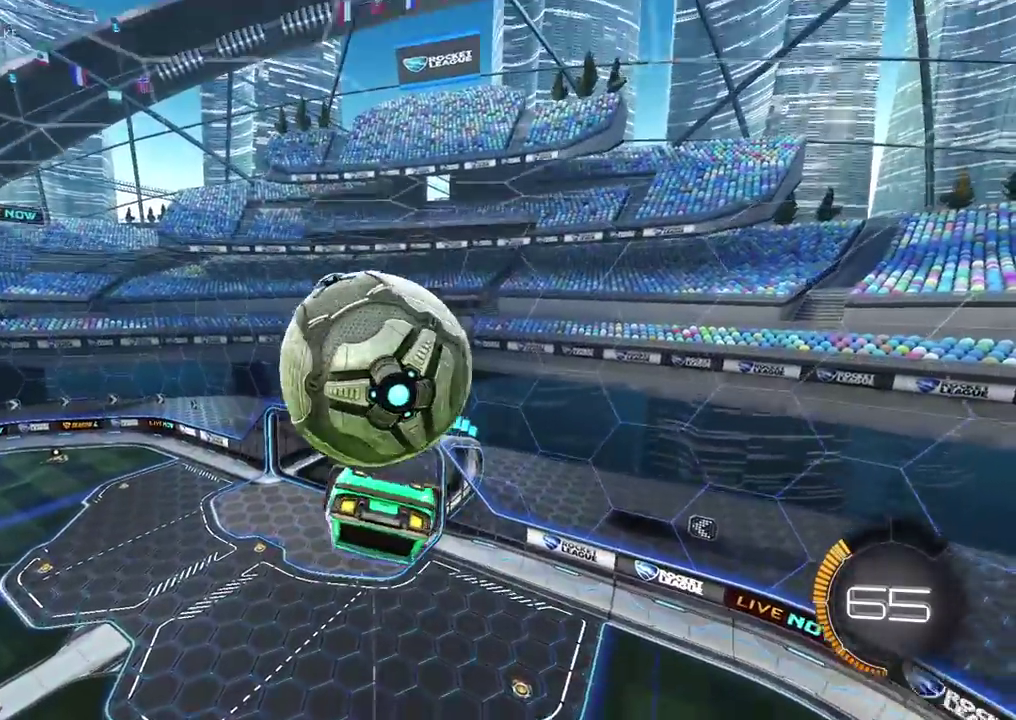
{"buttons": ["CROSS", "CIRCLE"], "left_stick": "up", "right_stick": "center"}
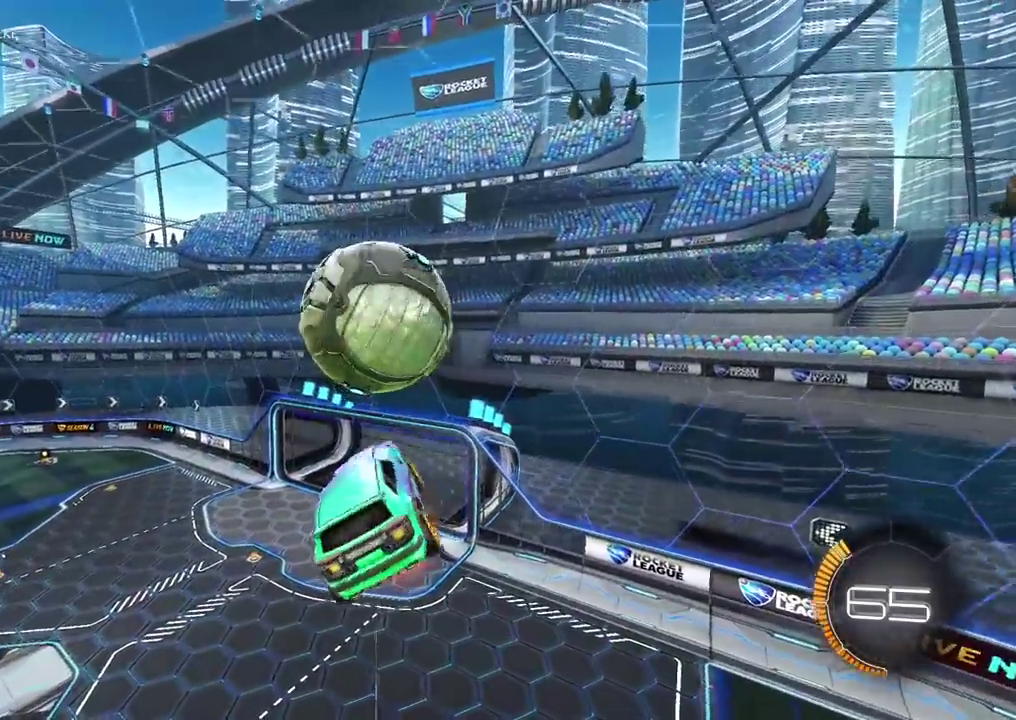
{"buttons": [], "left_stick": "up-right", "right_stick": "center", "events": [[33, "CIRCLE", "up"], [117, "CROSS", "up"], [167, "left_stick", "center"], [317, "left_stick", "up-right"]]}
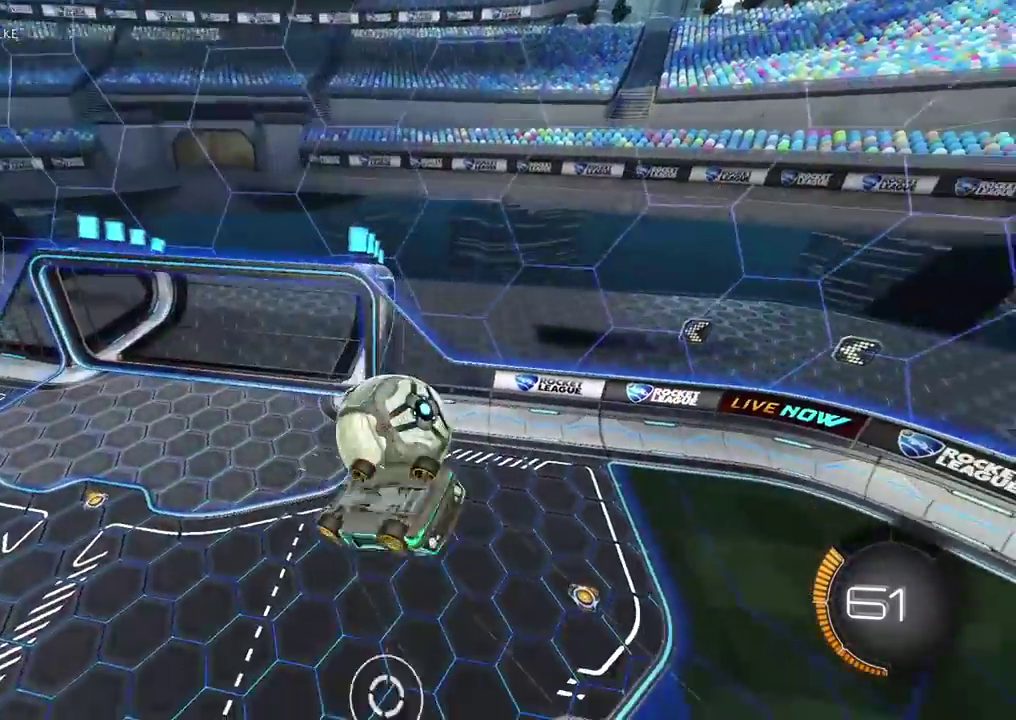
{"buttons": [], "left_stick": "center", "right_stick": "center", "events": [[50, "left_stick", "right"], [200, "left_stick", "center"]]}
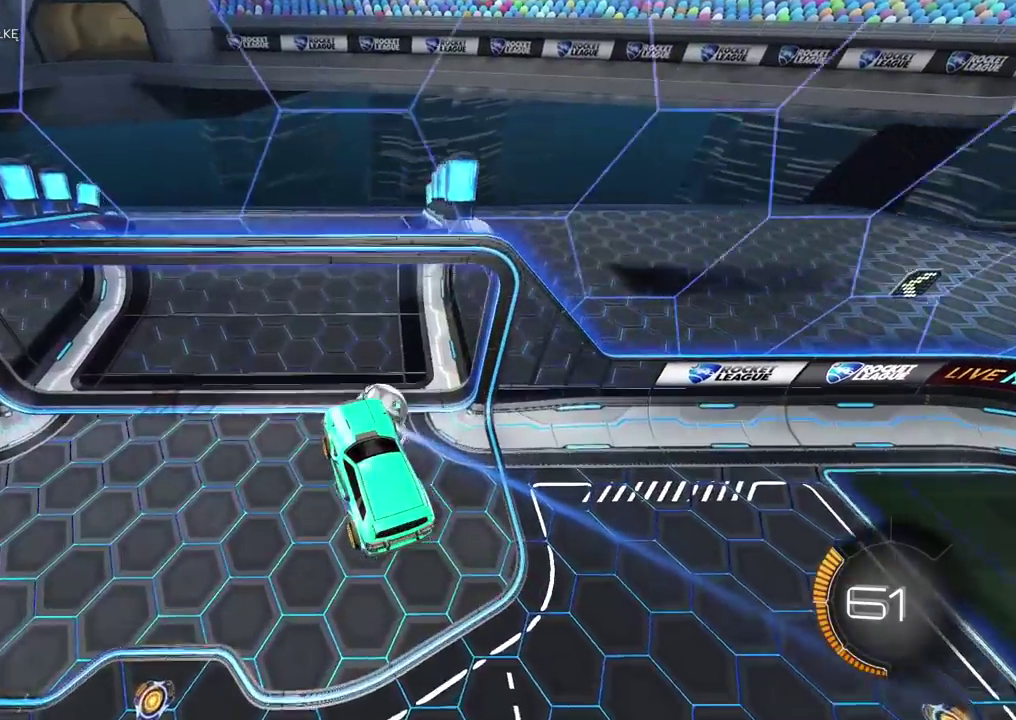
{"buttons": [], "left_stick": "center", "right_stick": "center", "events": []}
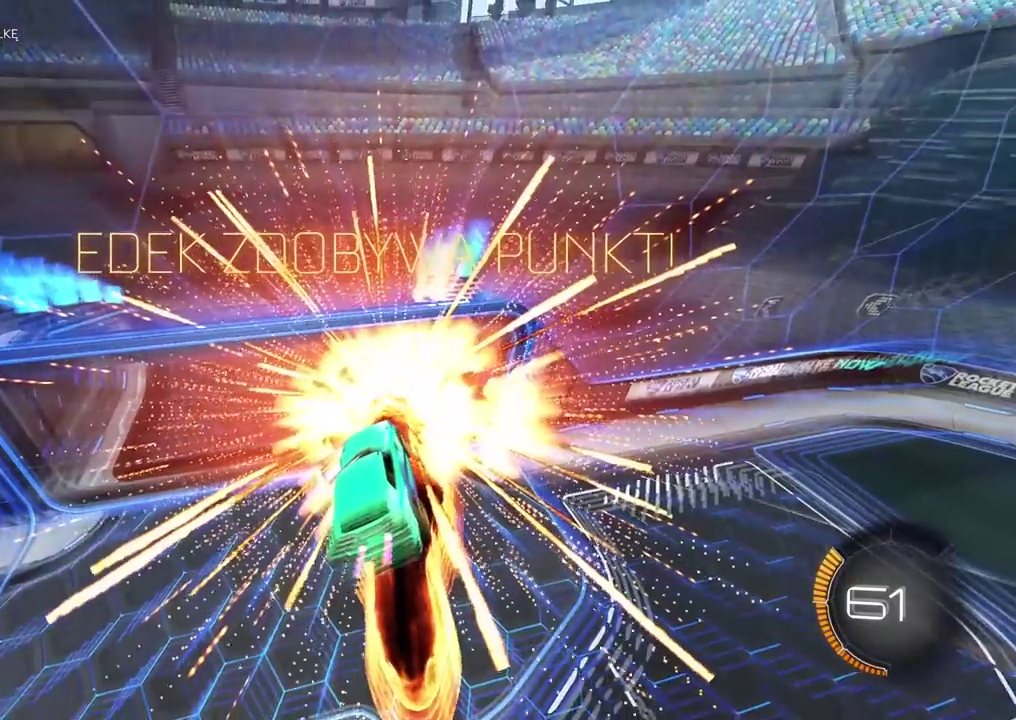
{"buttons": [], "left_stick": "center", "right_stick": "center", "events": []}
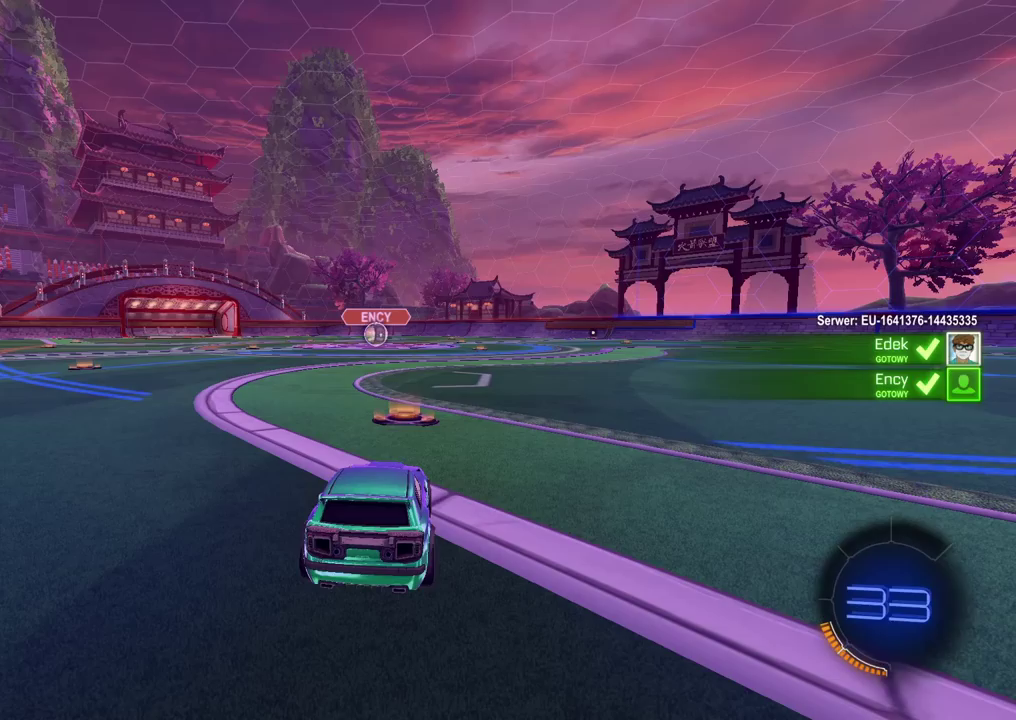
{"buttons": [], "left_stick": "center", "right_stick": "center", "events": []}
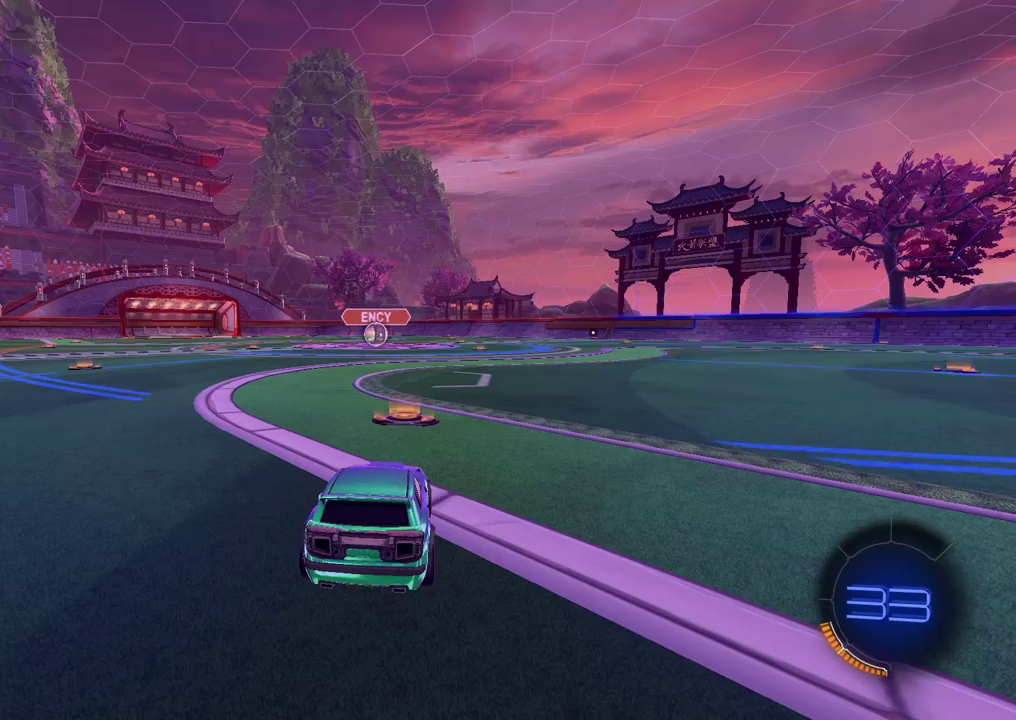
{"buttons": [], "left_stick": "center", "right_stick": "right", "events": [[400, "right_stick", "right"]]}